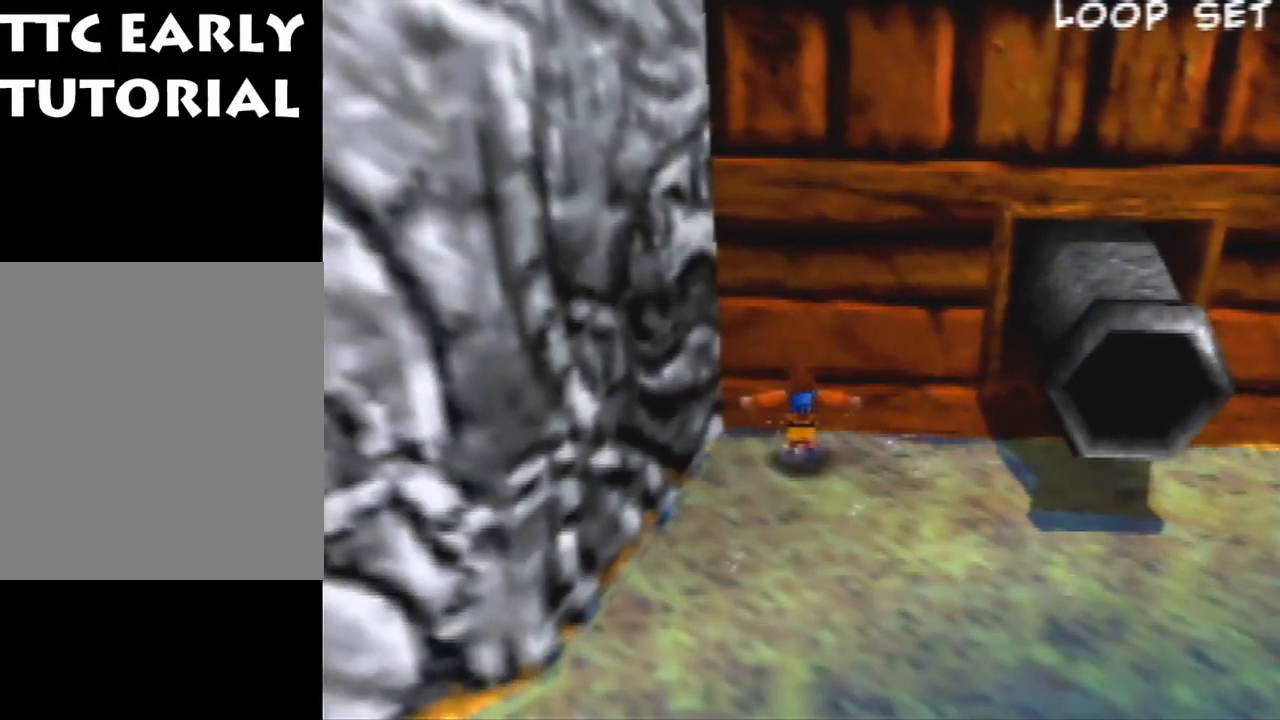
Gameplay with a controller (Nintendo layout); each line is a JSON object with the inputs held at the frame after it (dt_ms = milliseconds from this image to that frame). "events" lists button and stick changes between this image and that frame as [ms after this image, input, new state], when the widget could be followed in between. Not read: L1 L3 R3.
{"dt_ms": 500, "buttons": [], "left_stick": "center", "events": []}
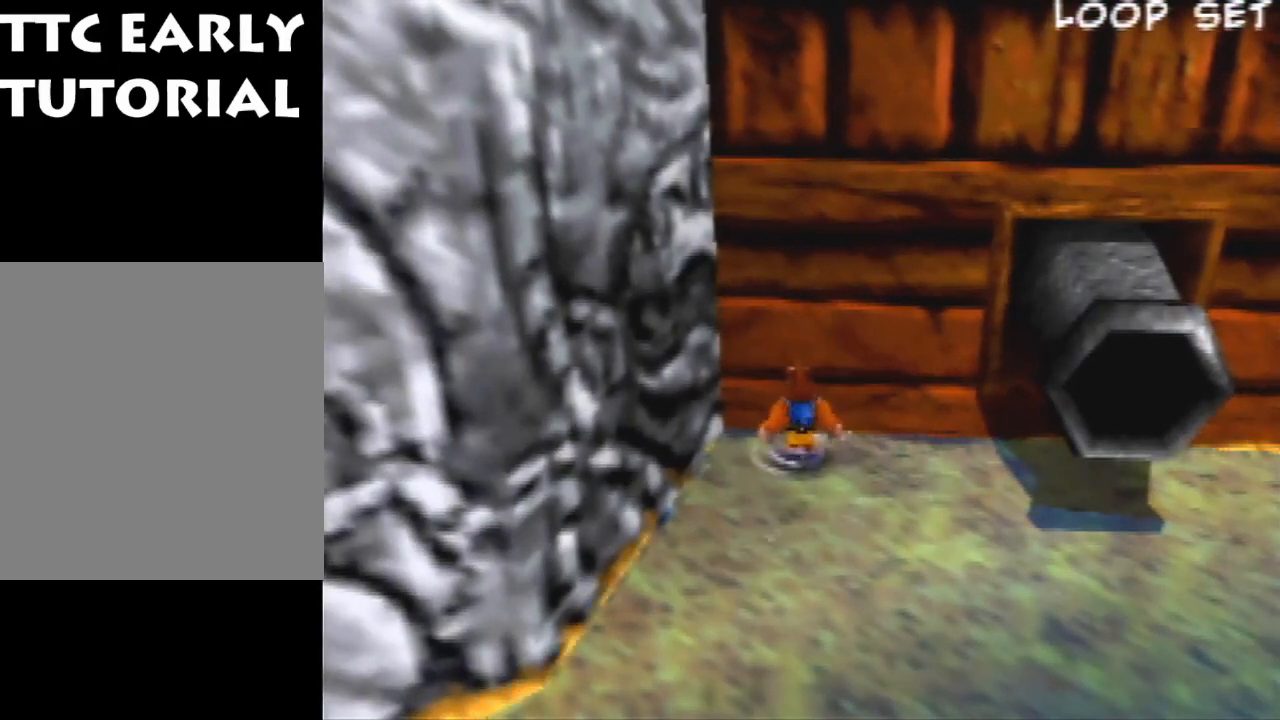
{"dt_ms": 500, "buttons": [], "left_stick": "center", "events": []}
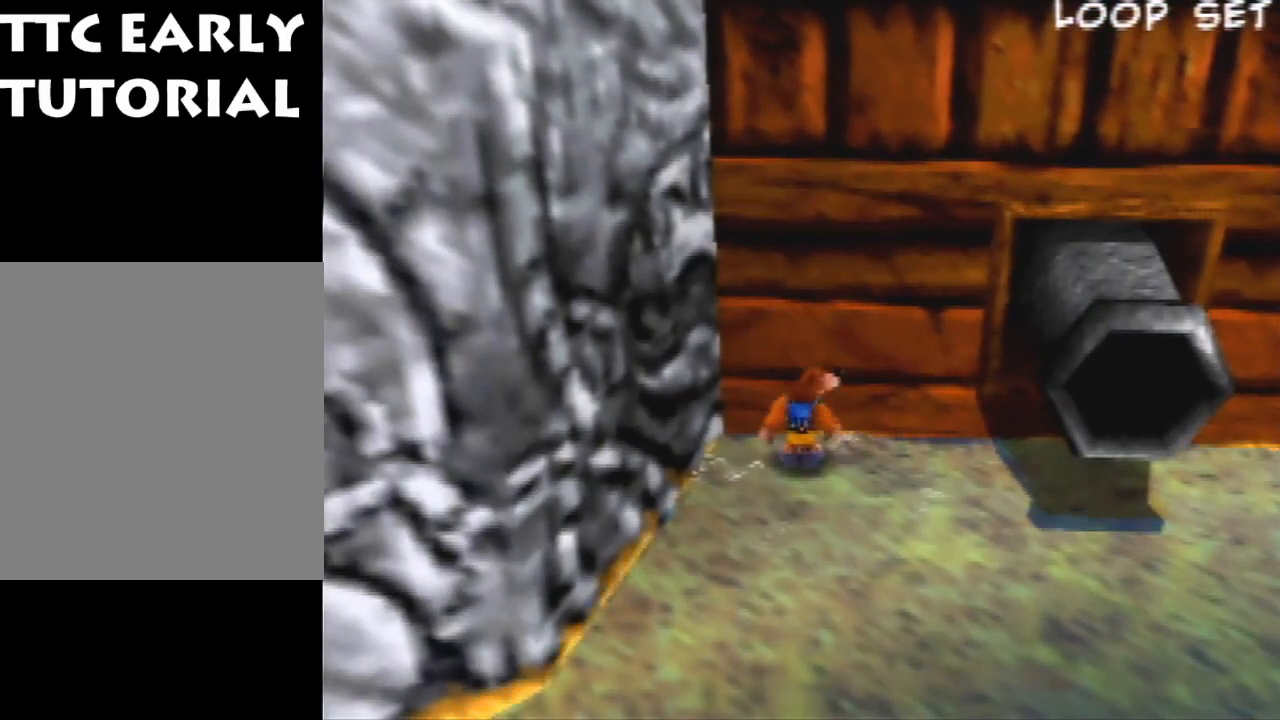
{"dt_ms": 500, "buttons": [], "left_stick": "center", "events": []}
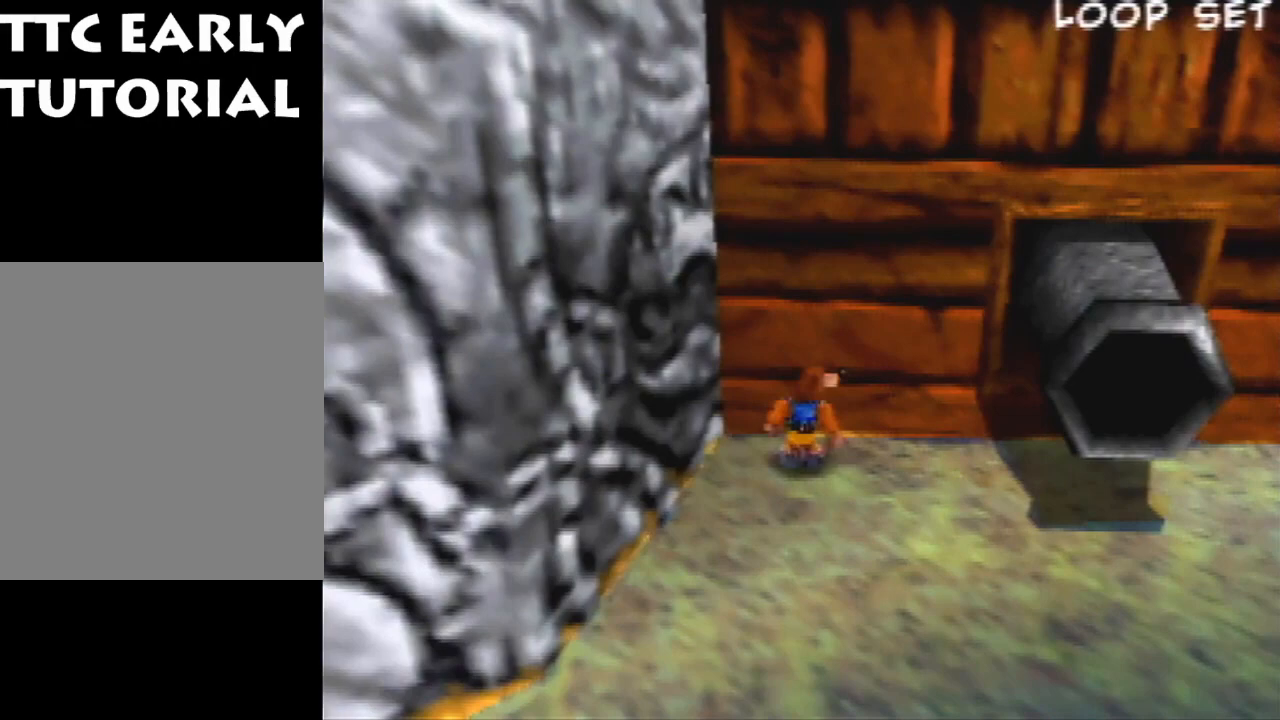
{"dt_ms": 500, "buttons": [], "left_stick": "center", "events": []}
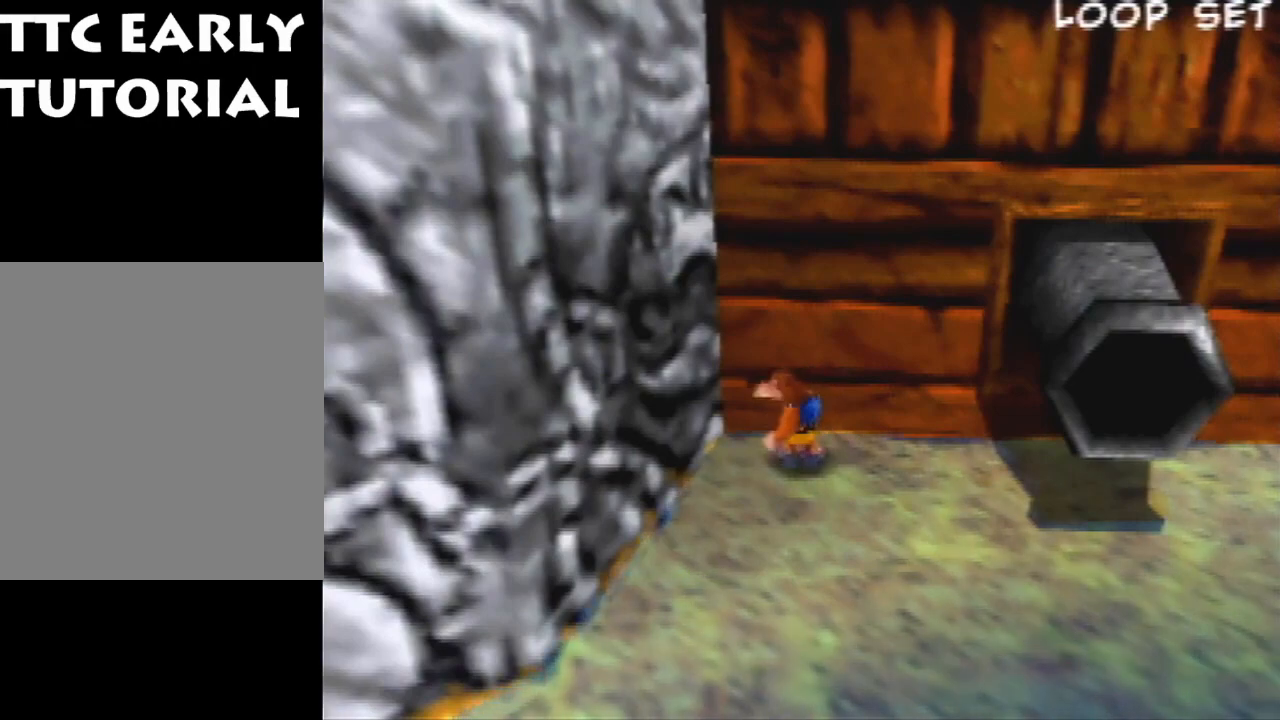
{"dt_ms": 500, "buttons": [], "left_stick": "down", "events": [[133, "left_stick", "down"], [167, "A", "down"], [333, "A", "up"]]}
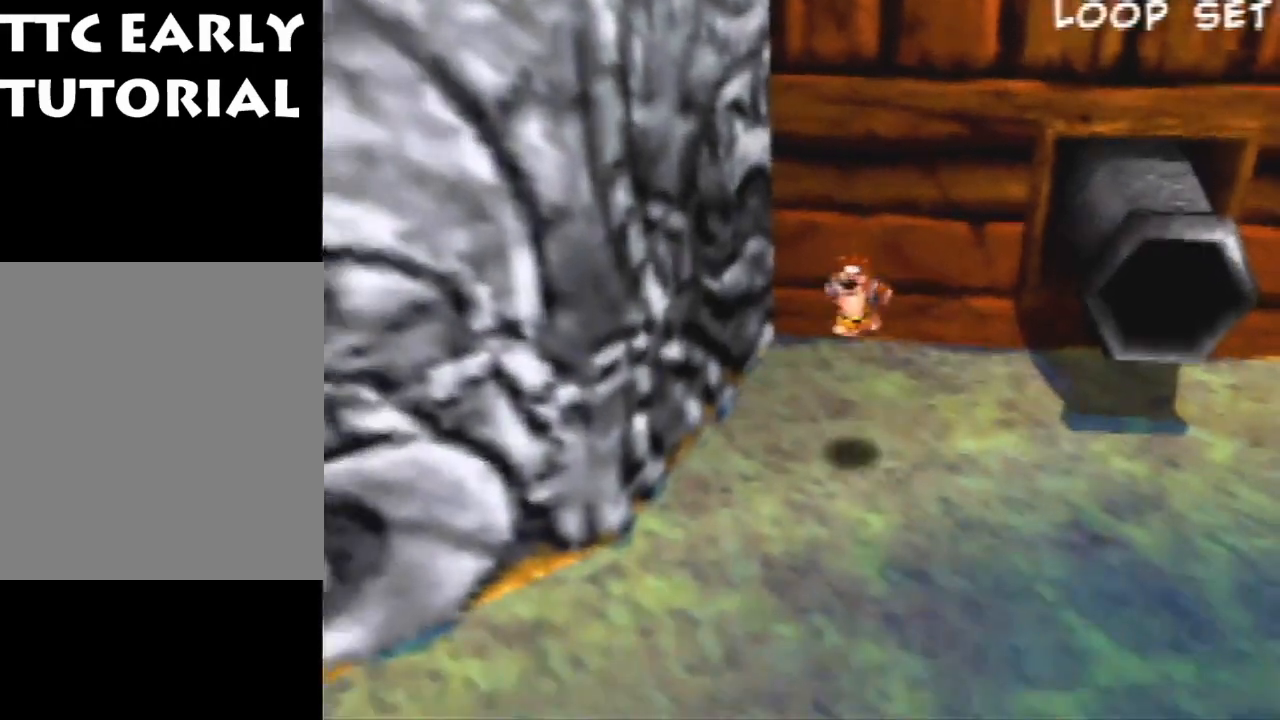
{"dt_ms": 1000, "buttons": [], "left_stick": "down-right", "events": [[233, "left_stick", "center"], [533, "left_stick", "up-right"], [700, "left_stick", "up-left"], [800, "left_stick", "down-left"], [867, "left_stick", "down"], [967, "left_stick", "down-right"]]}
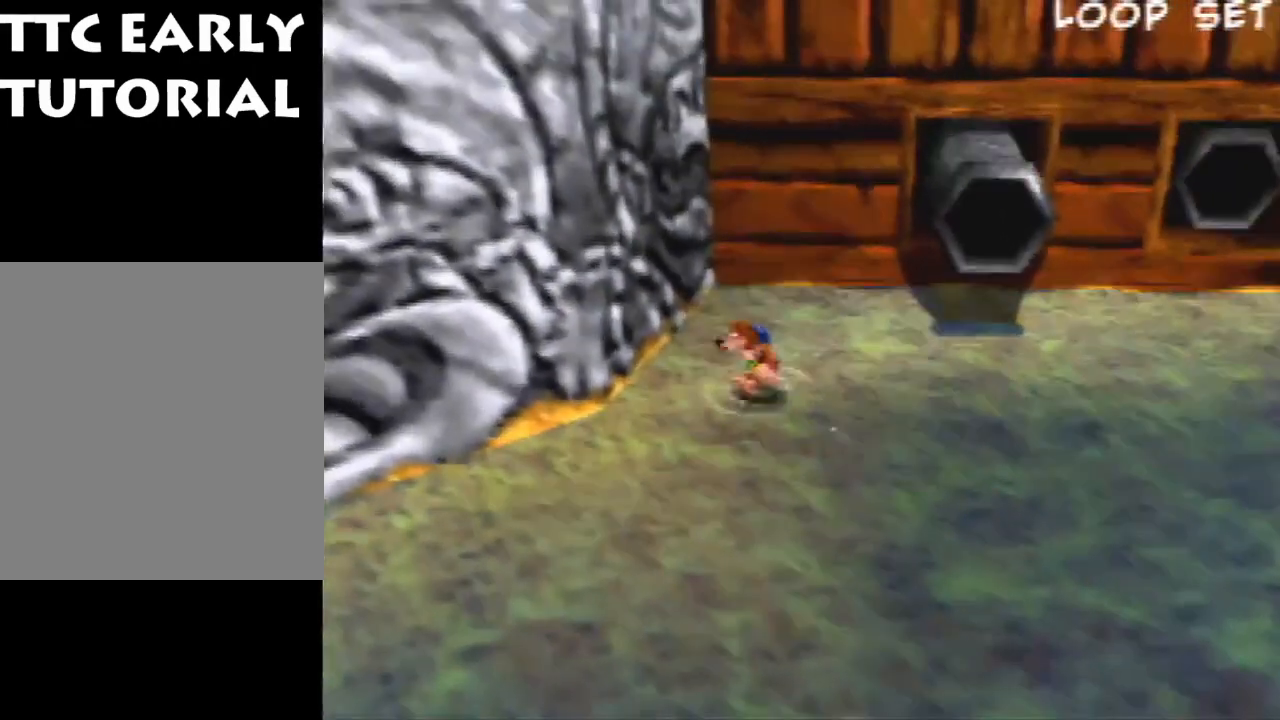
{"dt_ms": 1000, "buttons": [], "left_stick": "center", "events": [[33, "left_stick", "right"], [233, "left_stick", "down-left"], [400, "left_stick", "center"], [500, "left_stick", "up-right"], [600, "left_stick", "up-left"], [700, "left_stick", "center"]]}
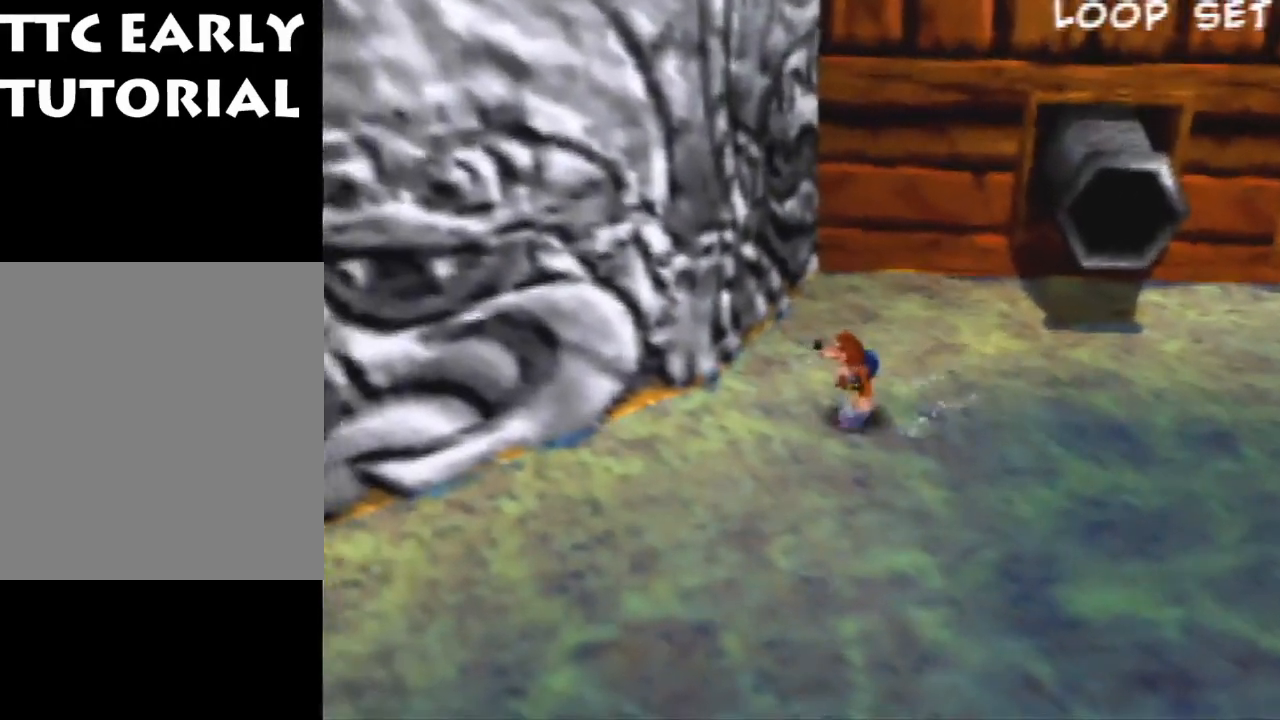
{"dt_ms": 500, "buttons": ["A"], "left_stick": "center", "events": [[500, "A", "down"]]}
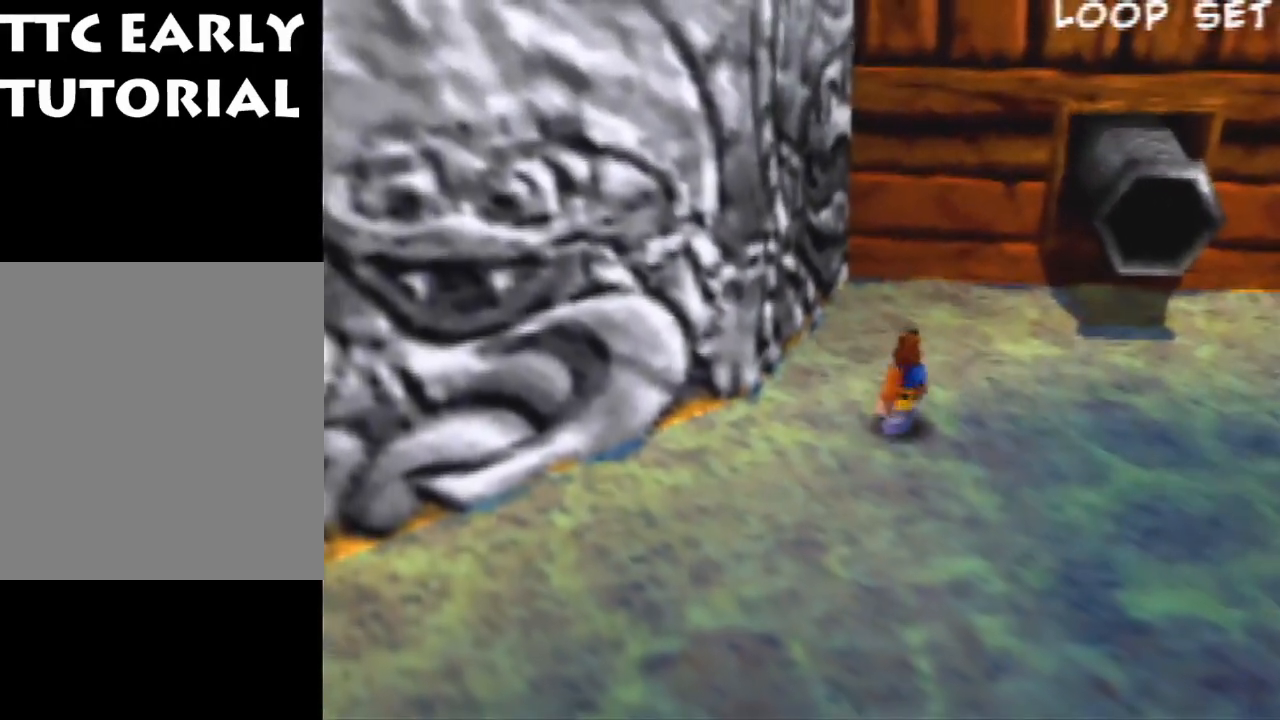
{"dt_ms": 1000, "buttons": [], "left_stick": "center", "events": [[133, "A", "up"], [600, "left_stick", "up-right"], [833, "left_stick", "center"]]}
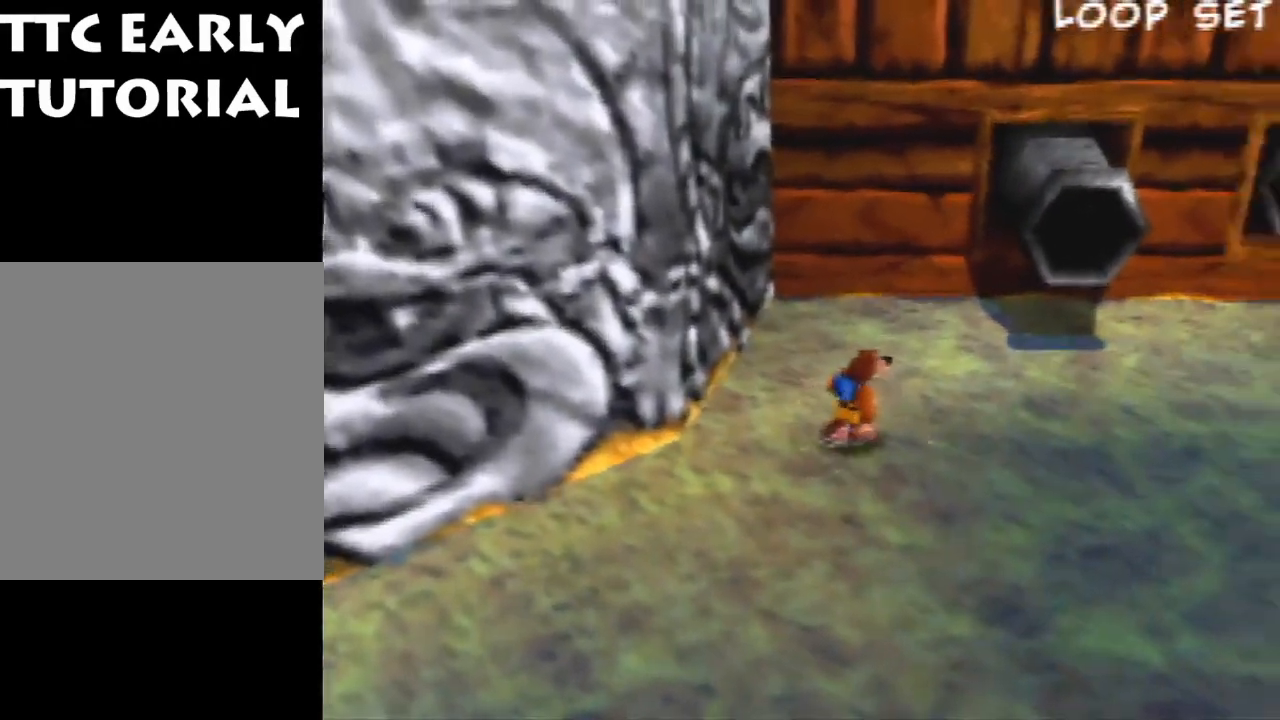
{"dt_ms": 500, "buttons": ["A"], "left_stick": "center", "events": [[433, "A", "down"]]}
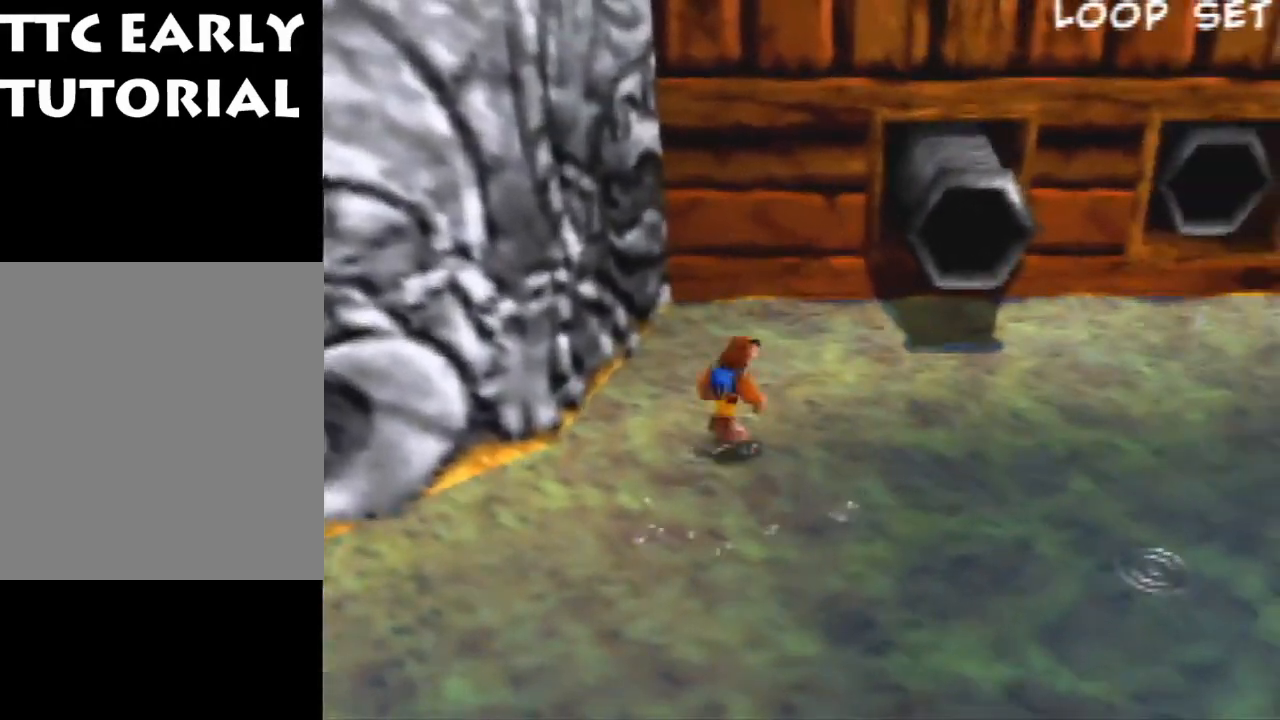
{"dt_ms": 500, "buttons": [], "left_stick": "center", "events": [[100, "A", "up"], [167, "A", "down"], [267, "A", "up"]]}
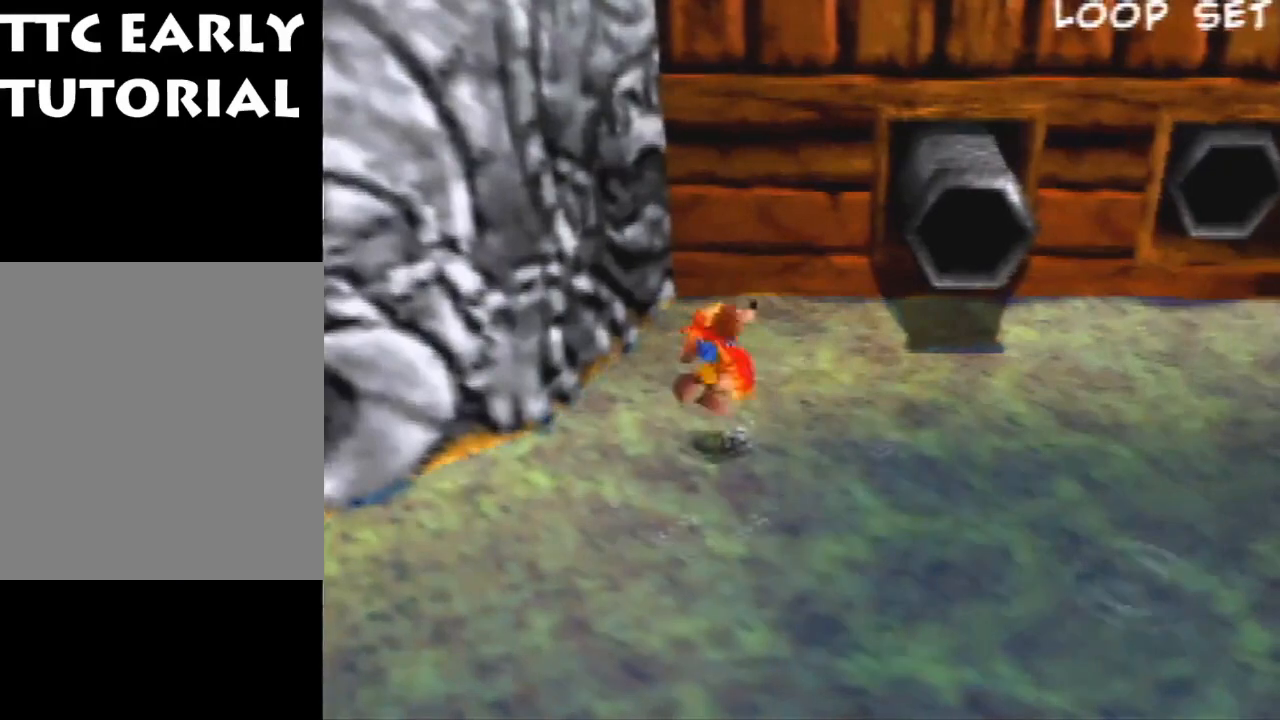
{"dt_ms": 500, "buttons": [], "left_stick": "center", "events": []}
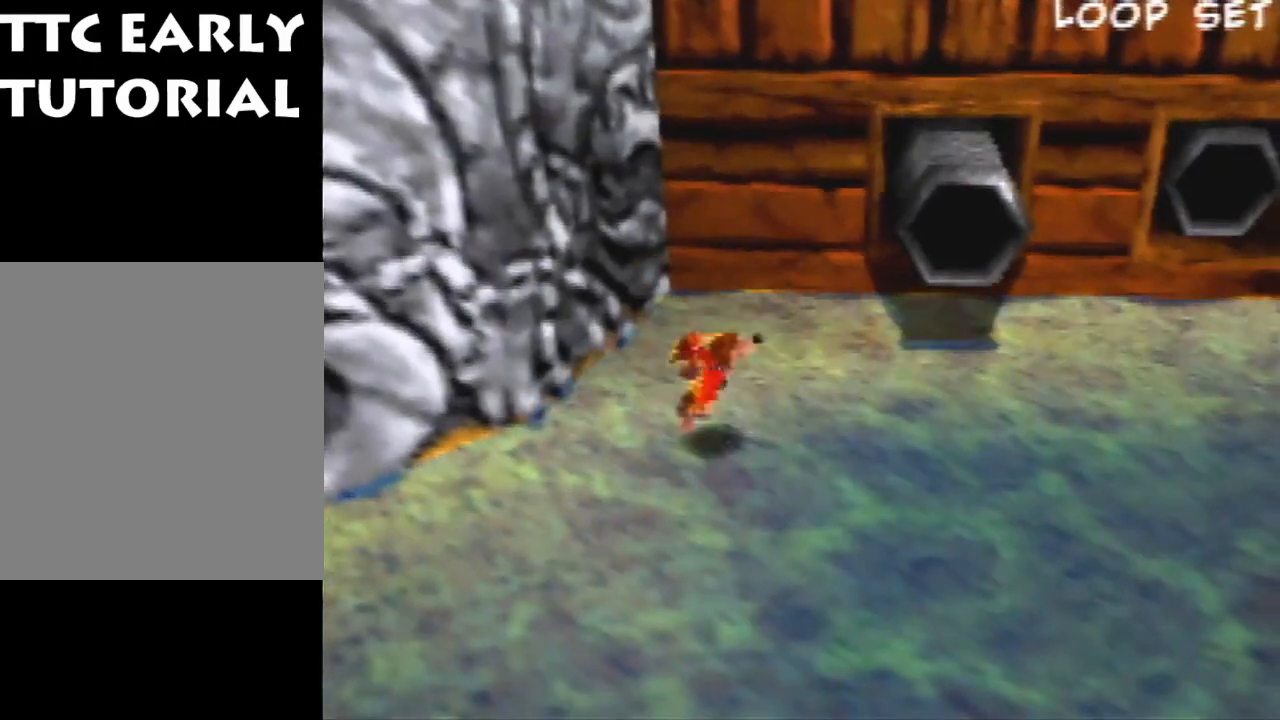
{"dt_ms": 500, "buttons": [], "left_stick": "center", "events": []}
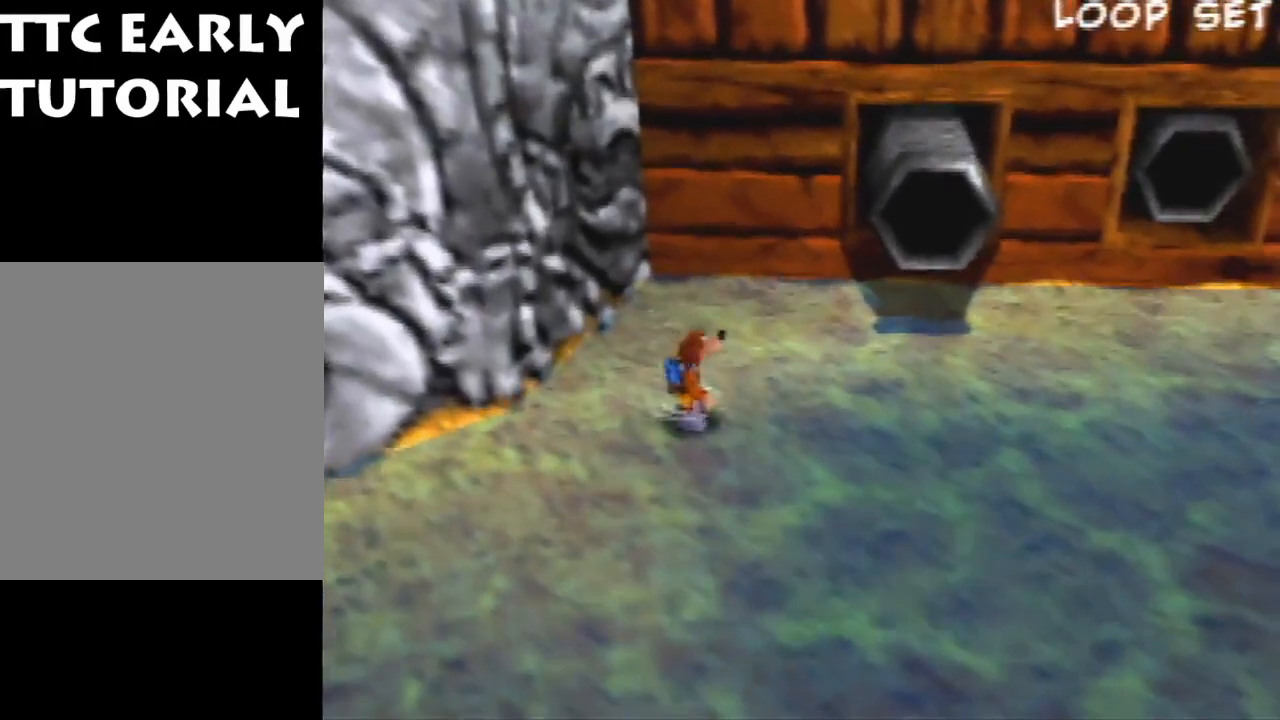
{"dt_ms": 500, "buttons": [], "left_stick": "center", "events": []}
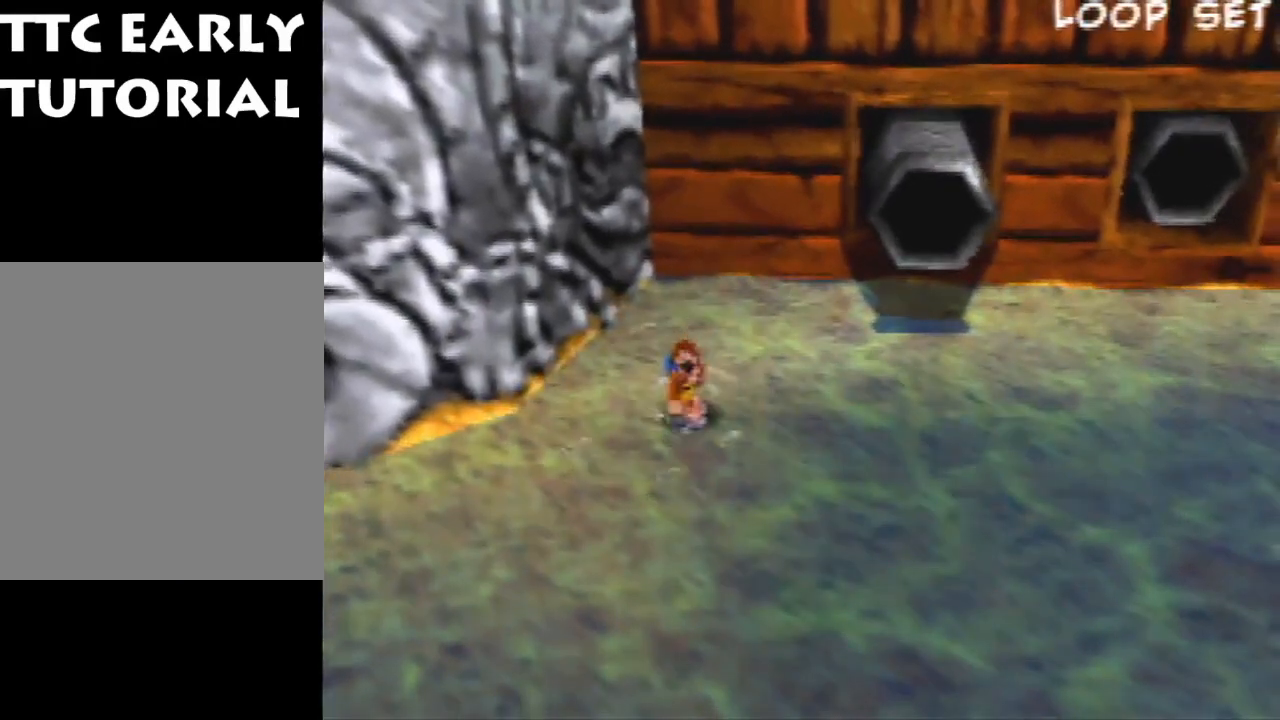
{"dt_ms": 500, "buttons": [], "left_stick": "center", "events": [[167, "A", "down"], [267, "A", "up"], [333, "A", "down"], [433, "A", "up"]]}
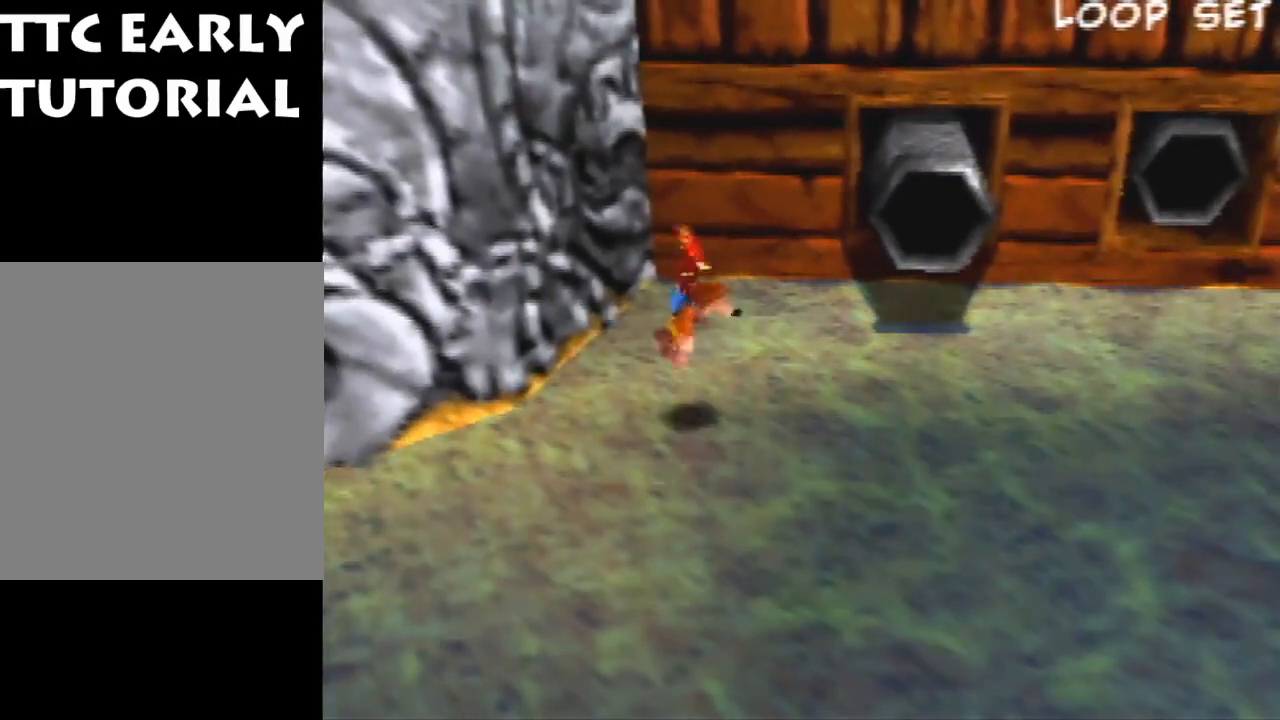
{"dt_ms": 500, "buttons": [], "left_stick": "up", "events": [[233, "left_stick", "up-right"], [300, "left_stick", "up"]]}
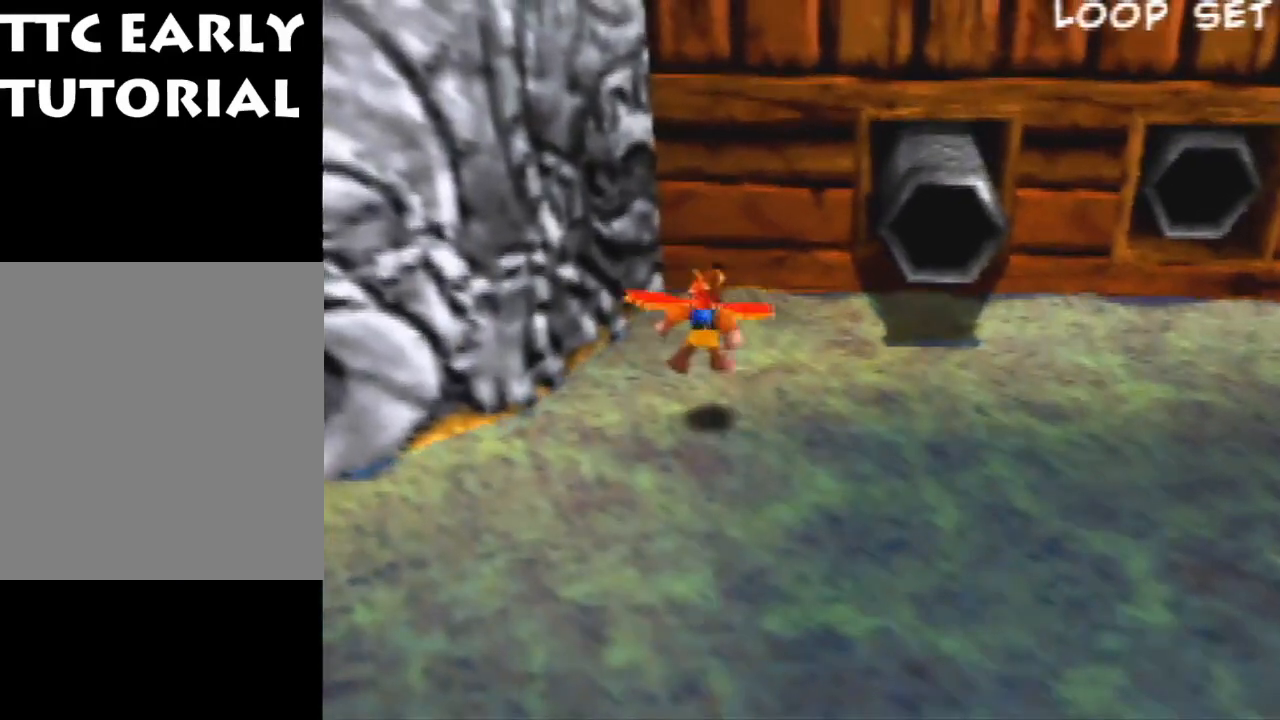
{"dt_ms": 1000, "buttons": [], "left_stick": "down-left", "events": [[100, "left_stick", "up-left"], [267, "left_stick", "center"], [500, "left_stick", "down"], [600, "left_stick", "down-right"], [700, "left_stick", "up-right"], [767, "left_stick", "up-left"], [967, "left_stick", "down-left"]]}
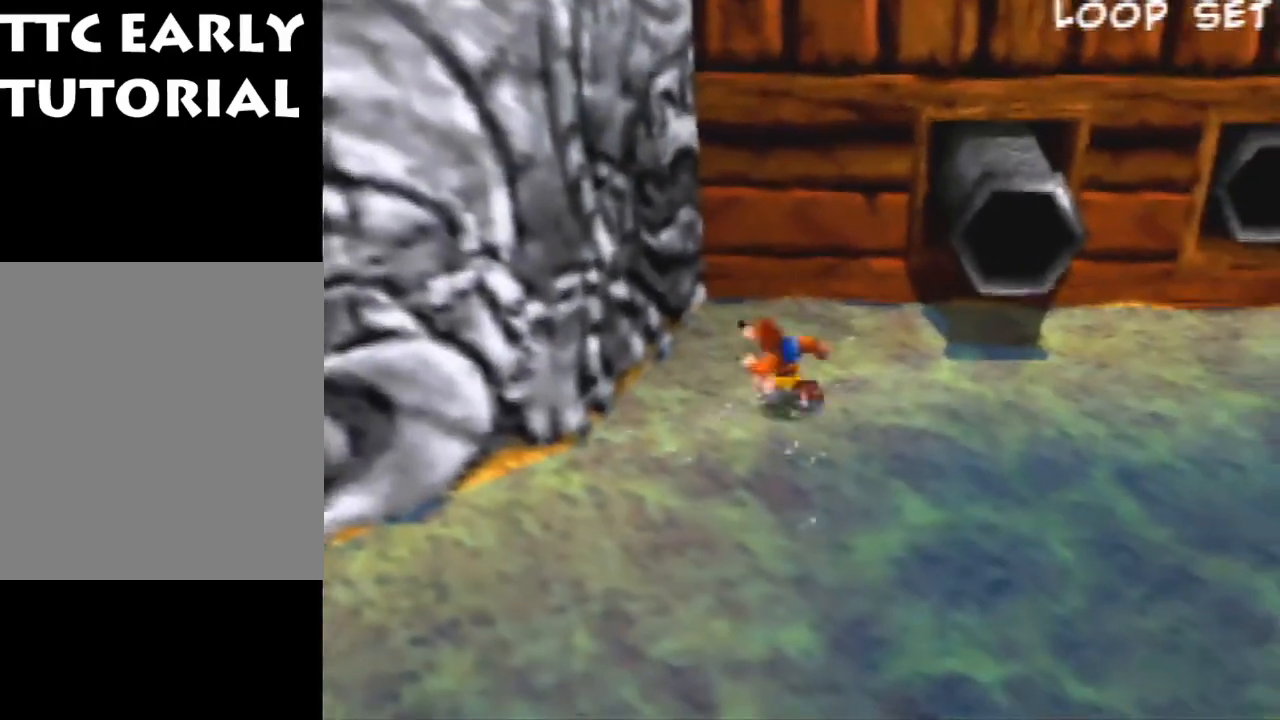
{"dt_ms": 500, "buttons": [], "left_stick": "down-left", "events": [[133, "left_stick", "down-right"], [200, "left_stick", "up-right"], [333, "left_stick", "up-left"], [467, "left_stick", "down-left"]]}
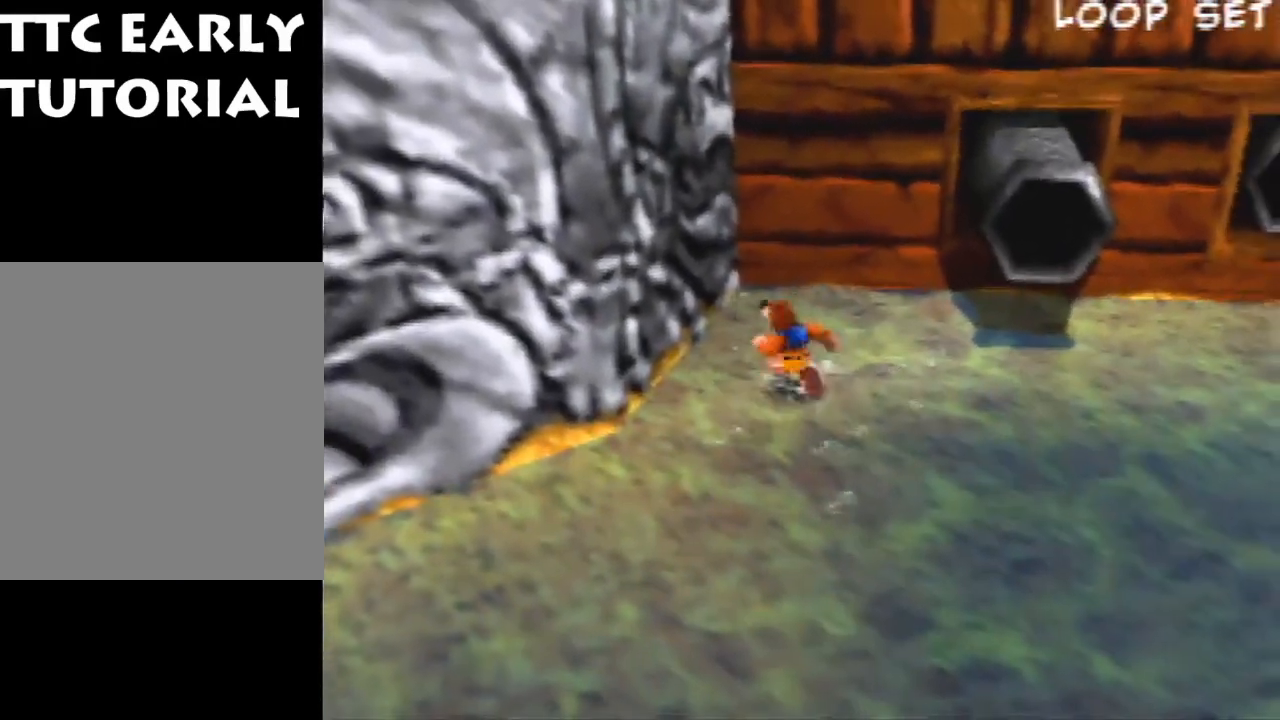
{"dt_ms": 500, "buttons": [], "left_stick": "down-right", "events": [[67, "left_stick", "down-right"], [167, "left_stick", "up-right"], [267, "left_stick", "up-left"], [367, "left_stick", "down-left"], [467, "left_stick", "down-right"]]}
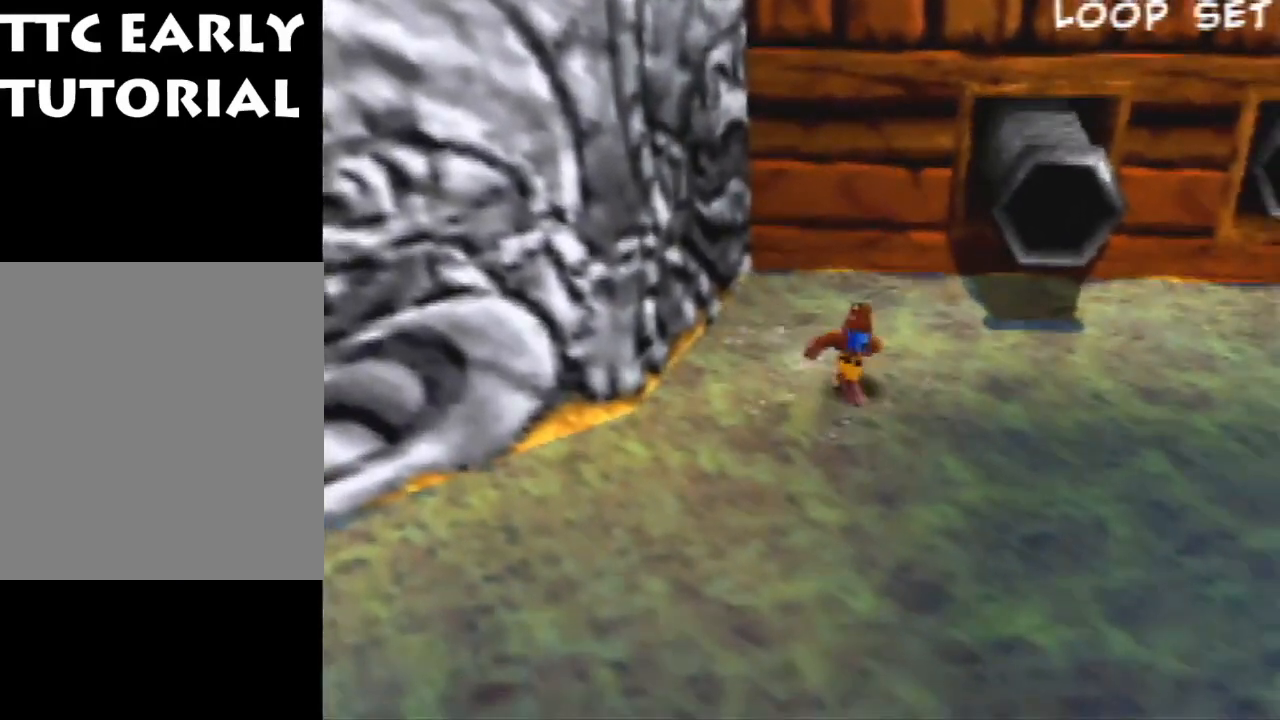
{"dt_ms": 500, "buttons": [], "left_stick": "left", "events": [[67, "left_stick", "center"], [333, "left_stick", "left"]]}
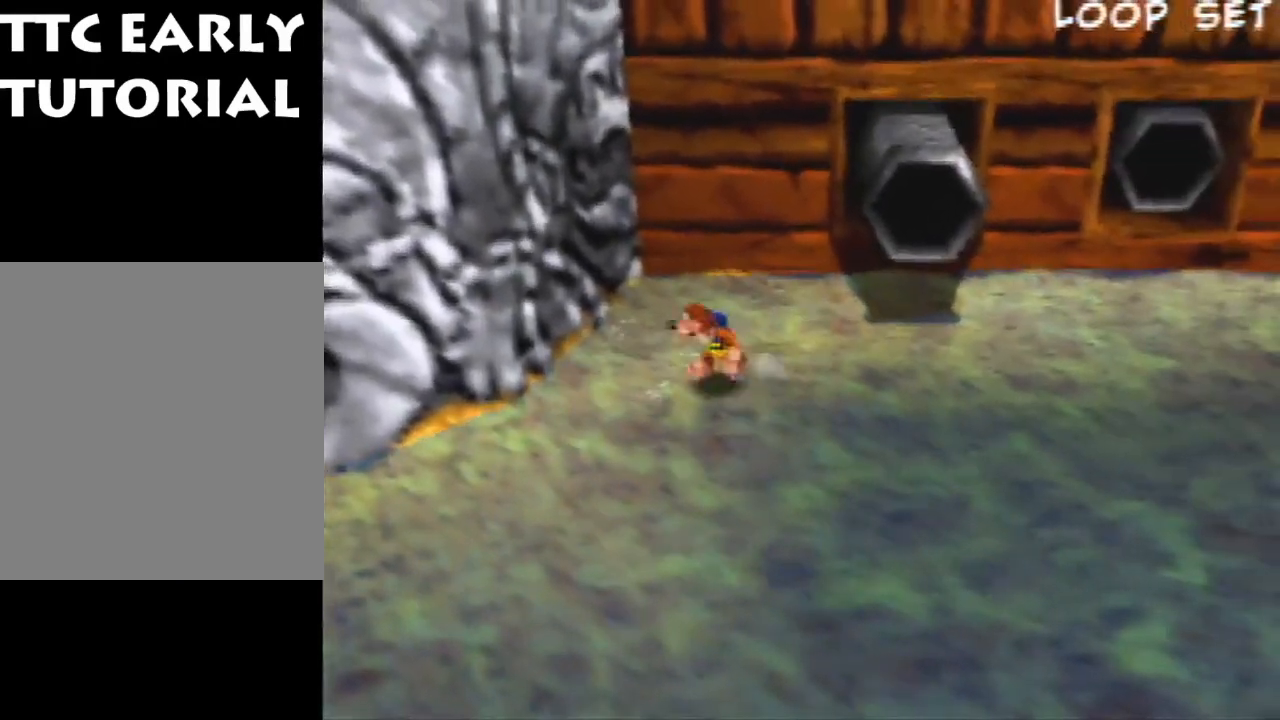
{"dt_ms": 500, "buttons": [], "left_stick": "center", "events": [[67, "left_stick", "center"], [133, "left_stick", "up"], [267, "left_stick", "center"]]}
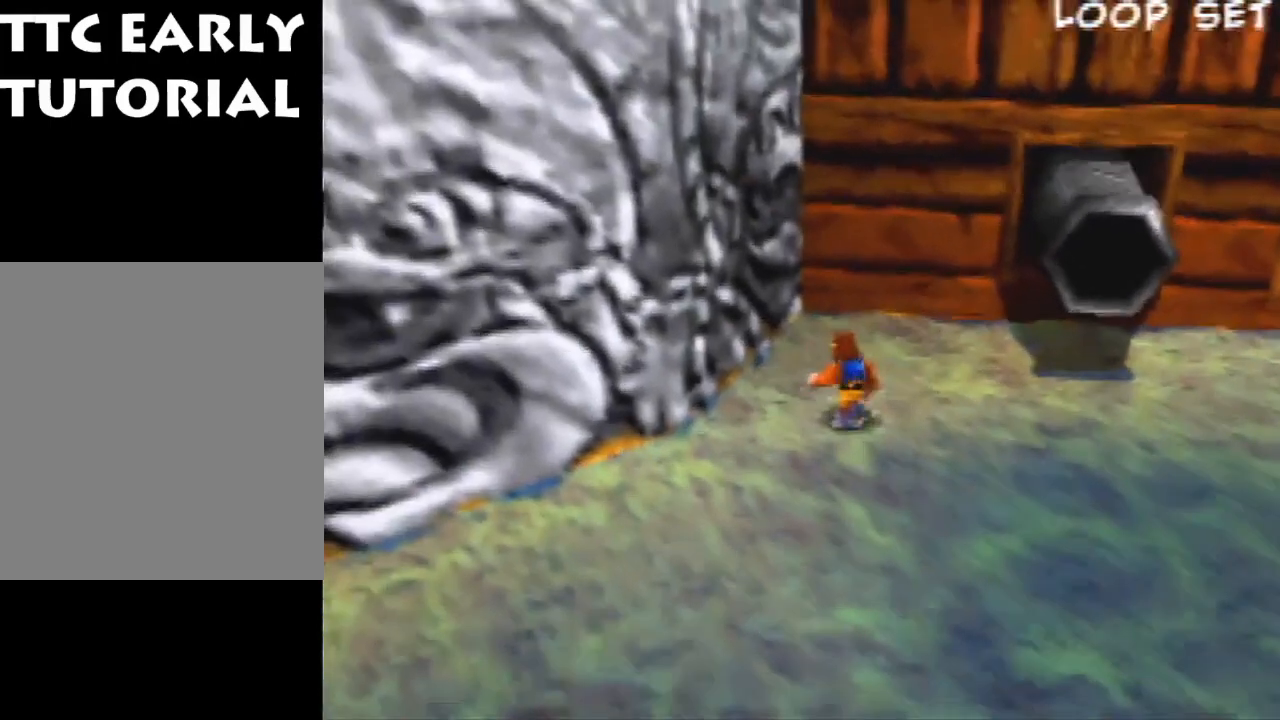
{"dt_ms": 500, "buttons": [], "left_stick": "up", "events": [[300, "left_stick", "up"]]}
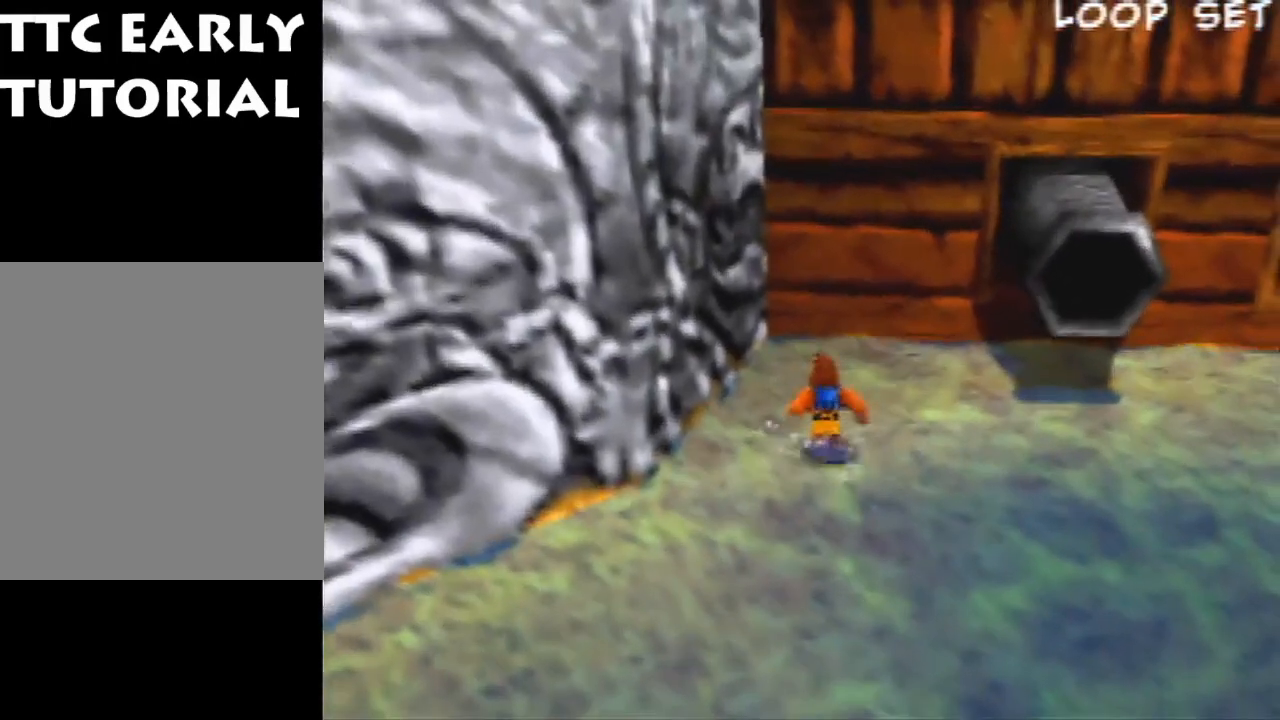
{"dt_ms": 500, "buttons": ["R1"], "left_stick": "up", "events": [[233, "R1", "down"]]}
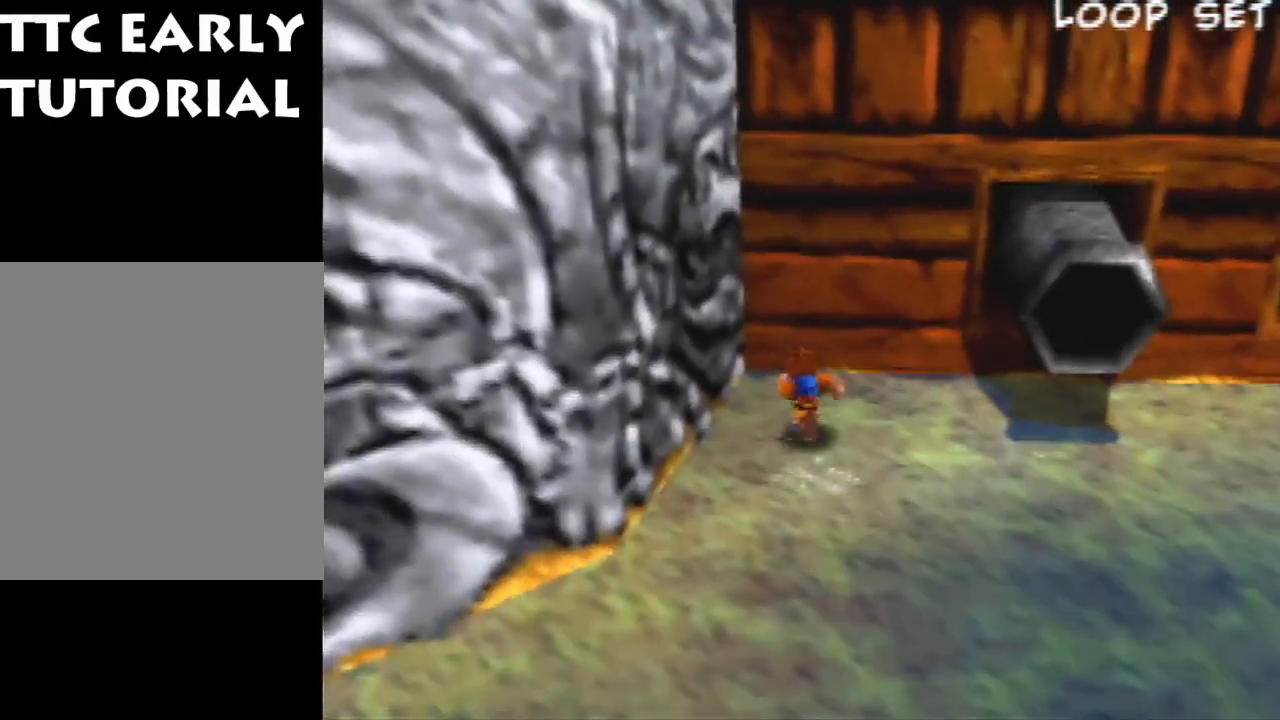
{"dt_ms": 500, "buttons": [], "left_stick": "up", "events": [[500, "R1", "up"]]}
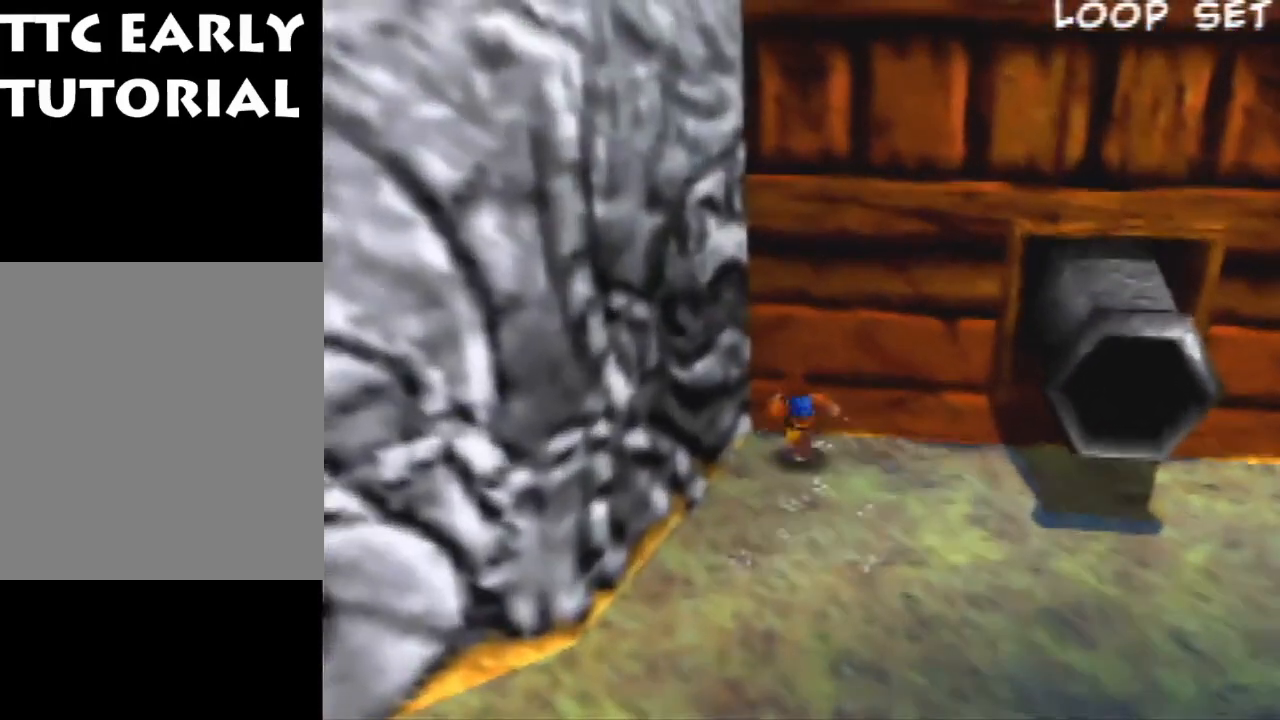
{"dt_ms": 500, "buttons": [], "left_stick": "up", "events": []}
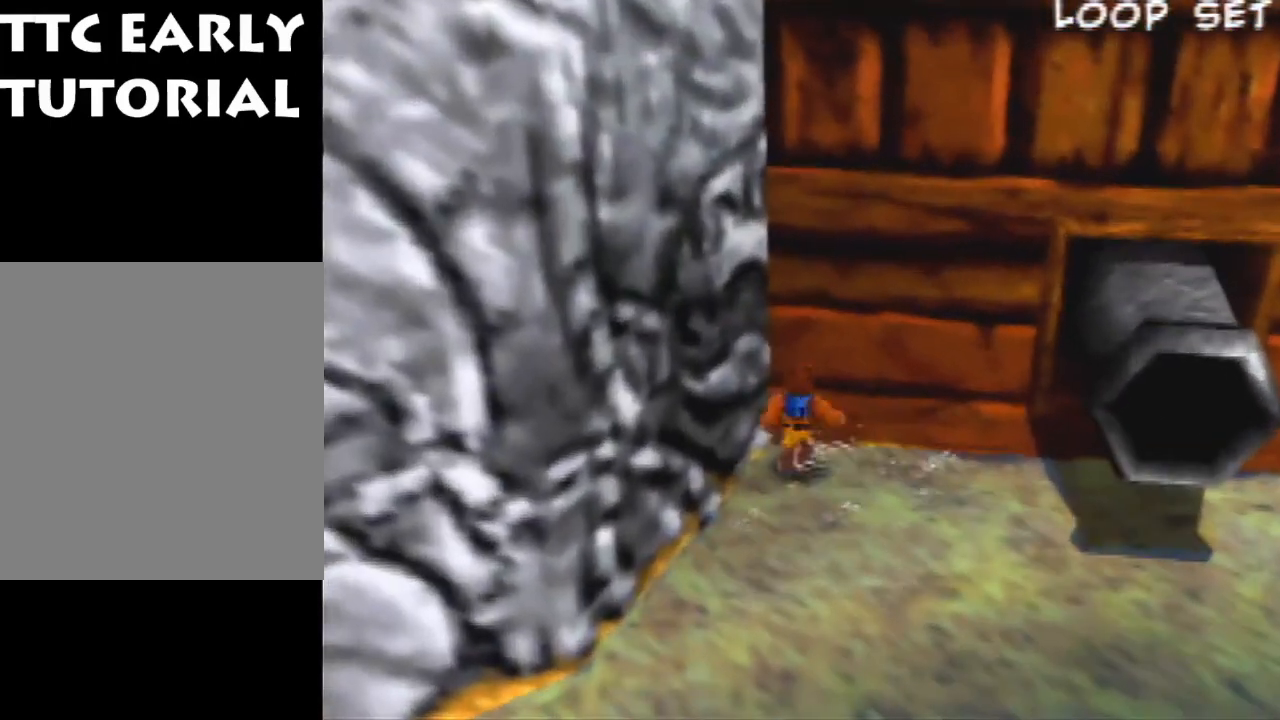
{"dt_ms": 500, "buttons": [], "left_stick": "up", "events": []}
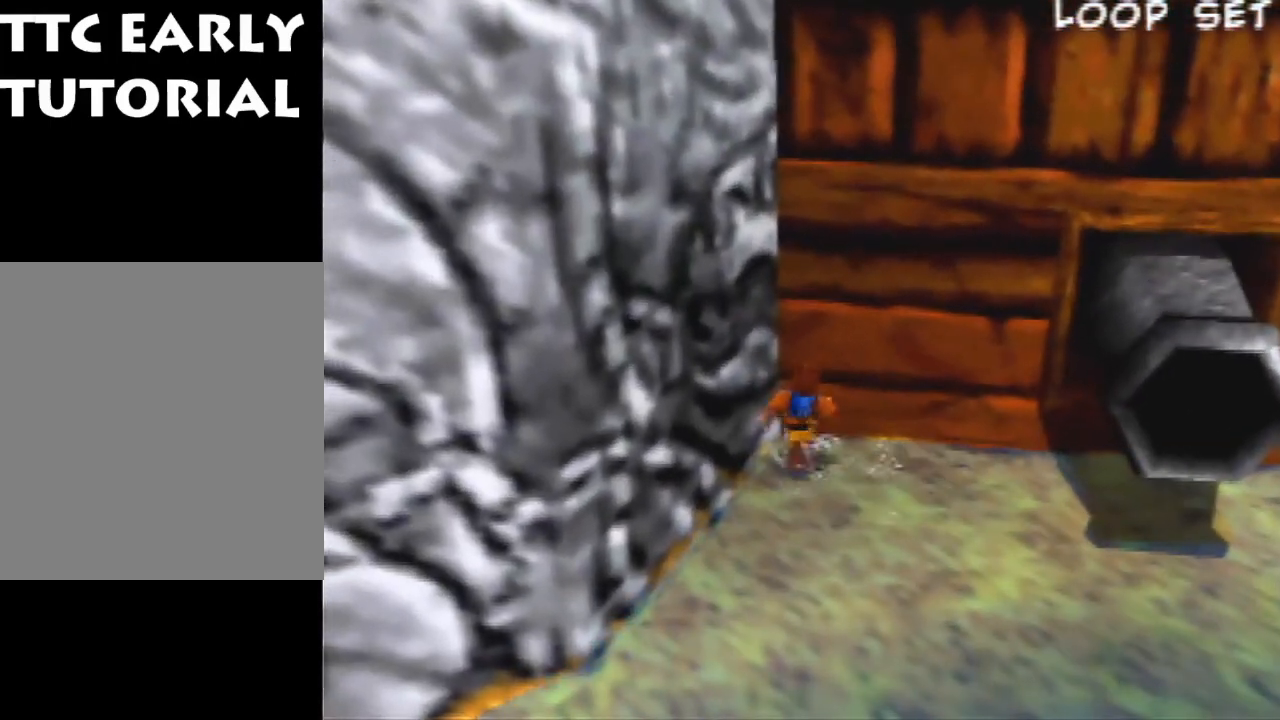
{"dt_ms": 500, "buttons": ["R1"], "left_stick": "up", "events": [[500, "R1", "down"]]}
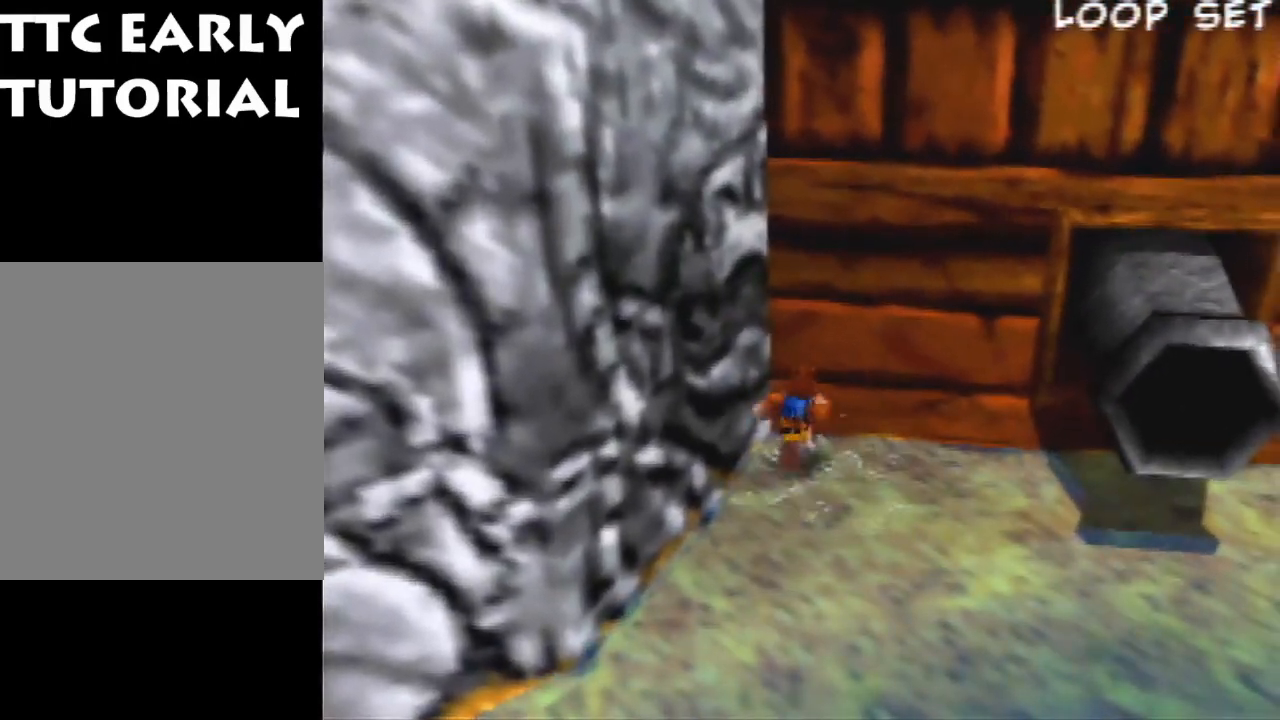
{"dt_ms": 500, "buttons": [], "left_stick": "up", "events": [[300, "R1", "up"]]}
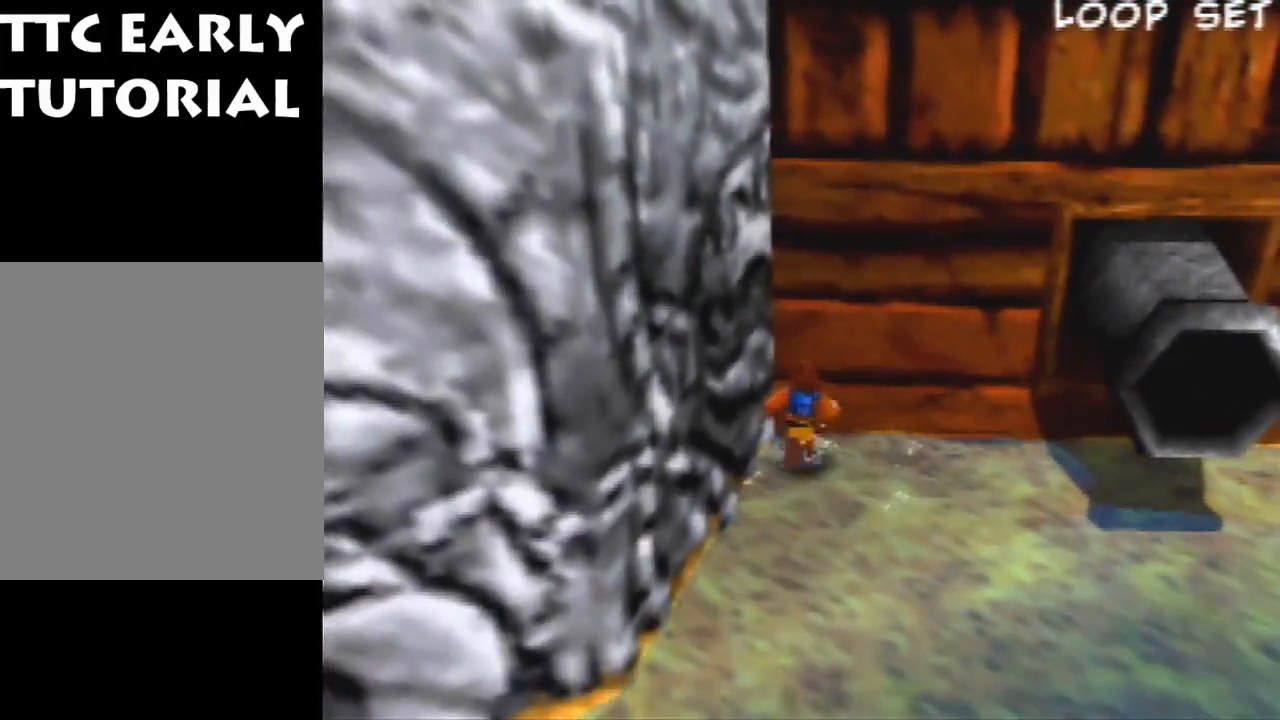
{"dt_ms": 500, "buttons": [], "left_stick": "down", "events": [[167, "left_stick", "center"], [267, "left_stick", "down"]]}